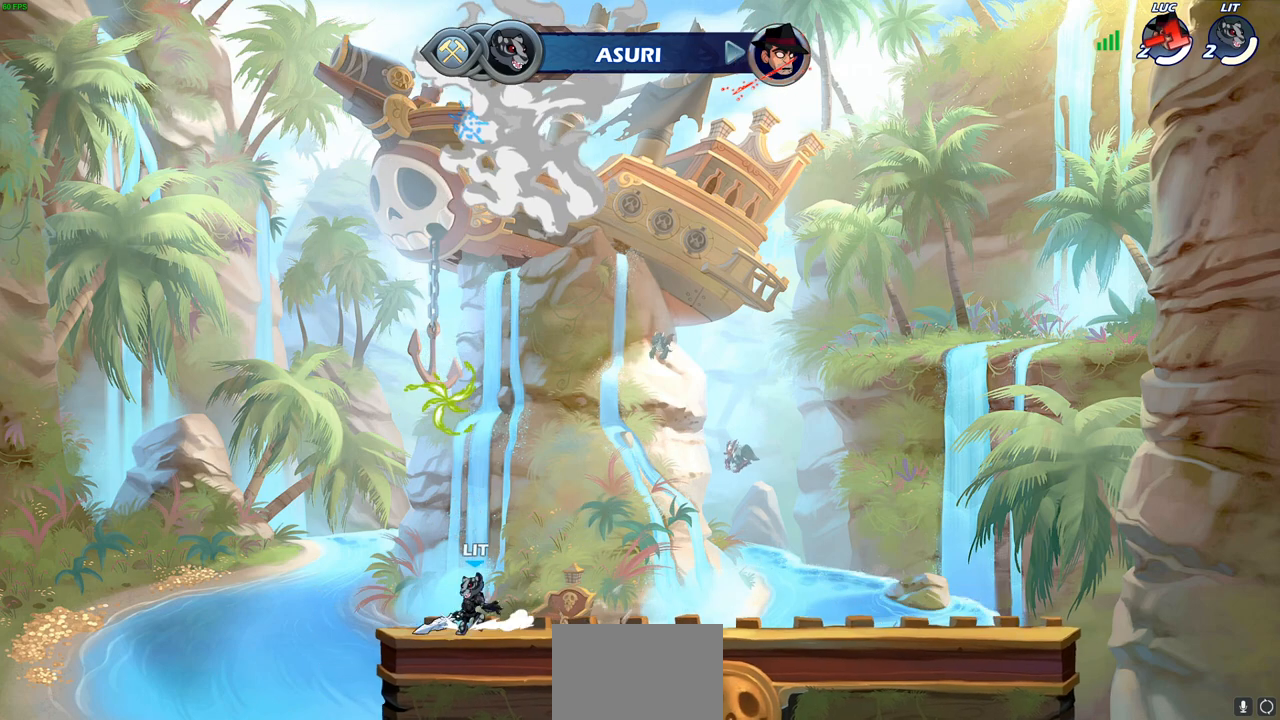
Gameplay with a controller (PlayStation layout); each line is a JSON object with the inputs held at the frame after it. "events" lists button and stick changes between this image and that frame as [ms after this image, input, new state], when the widget could be followed in between.
{"buttons": [], "left_stick": "center", "right_stick": "center", "events": []}
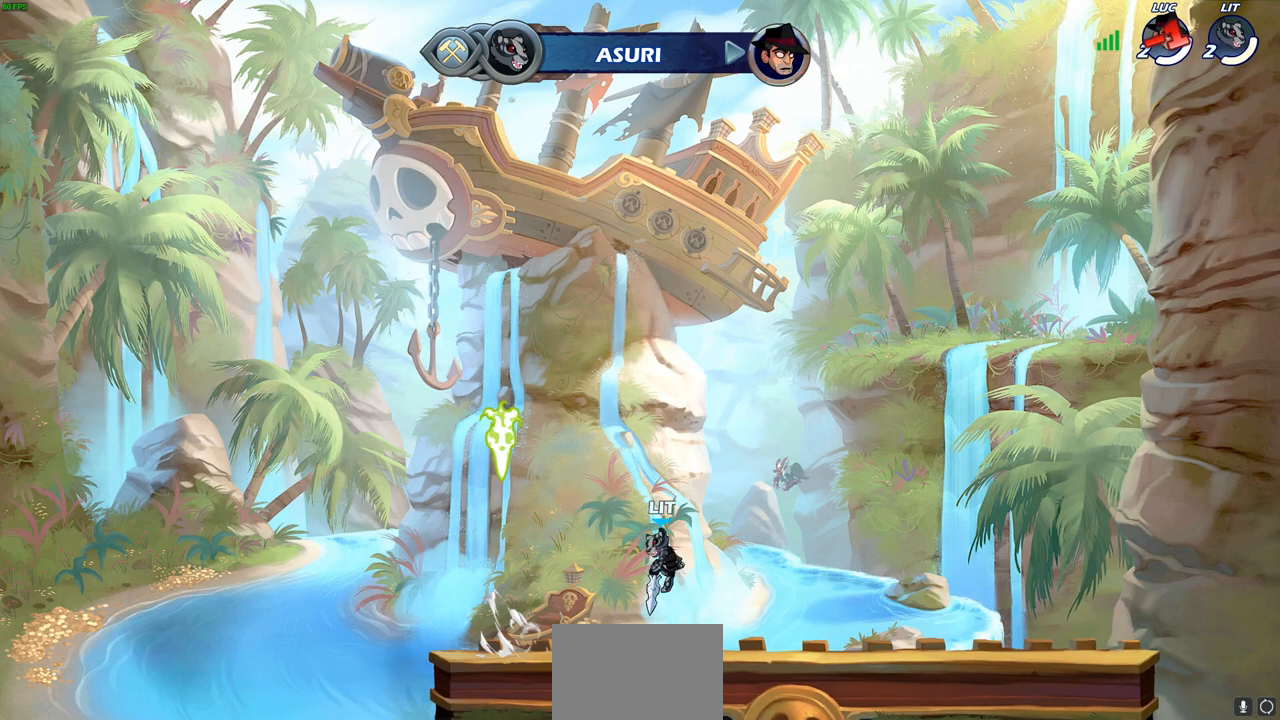
{"buttons": [], "left_stick": "center", "right_stick": "center", "events": []}
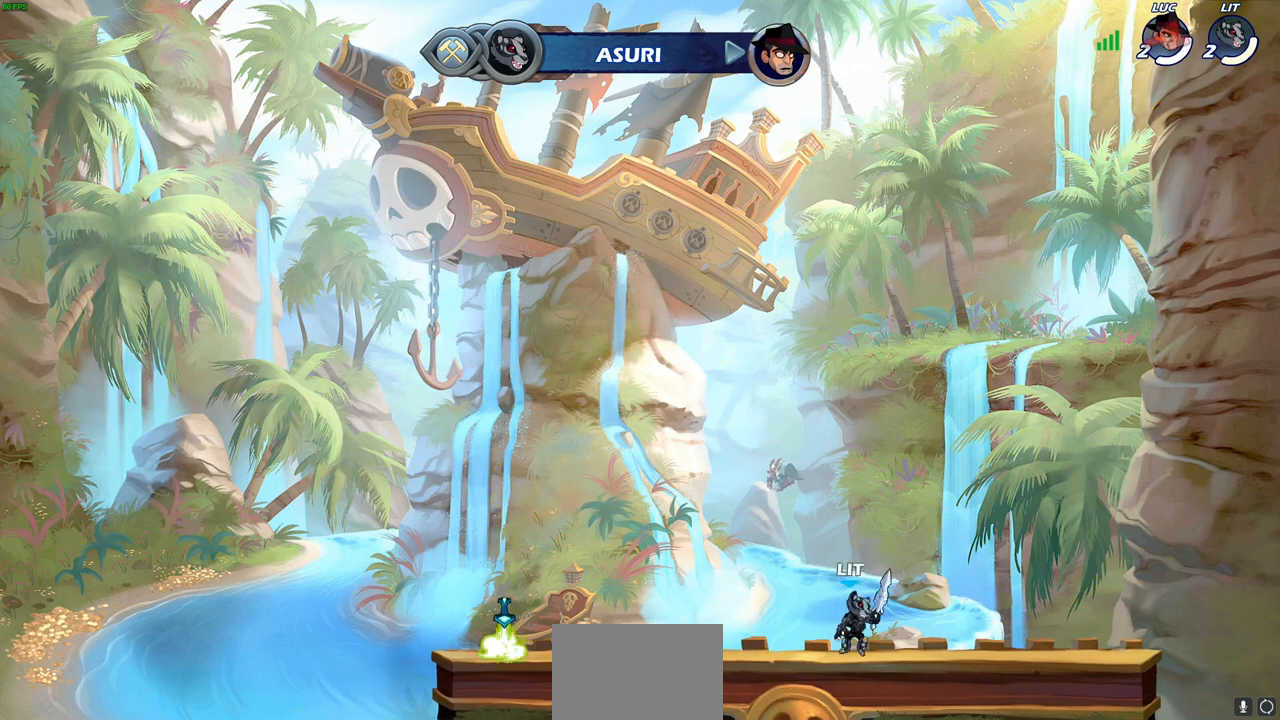
{"buttons": [], "left_stick": "center", "right_stick": "center", "events": []}
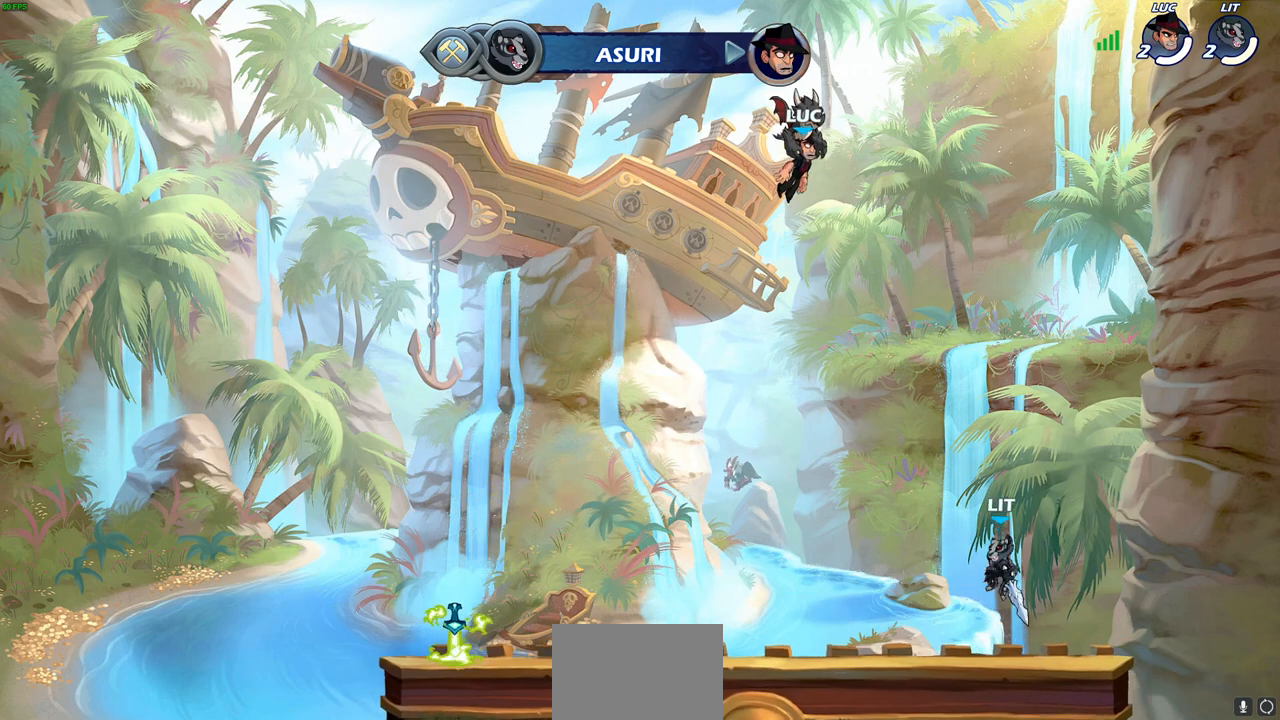
{"buttons": [], "left_stick": "center", "right_stick": "center", "events": []}
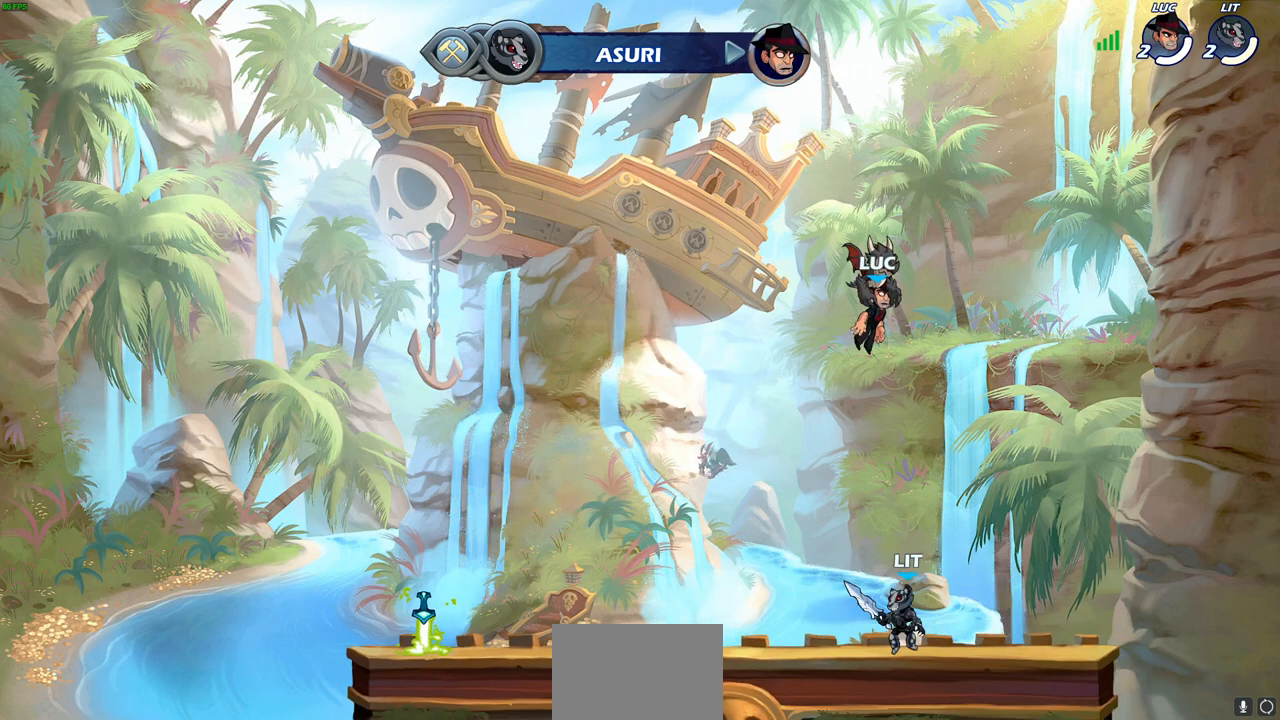
{"buttons": [], "left_stick": "center", "right_stick": "center", "events": []}
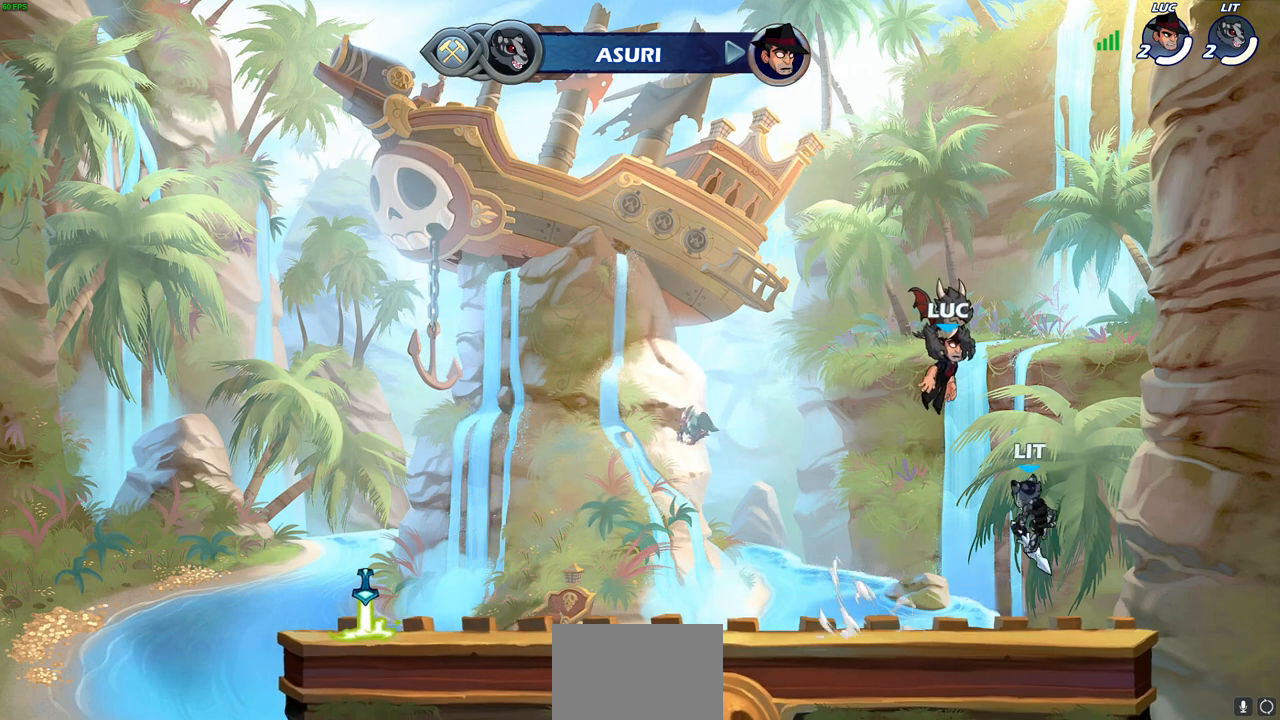
{"buttons": [], "left_stick": "center", "right_stick": "center", "events": []}
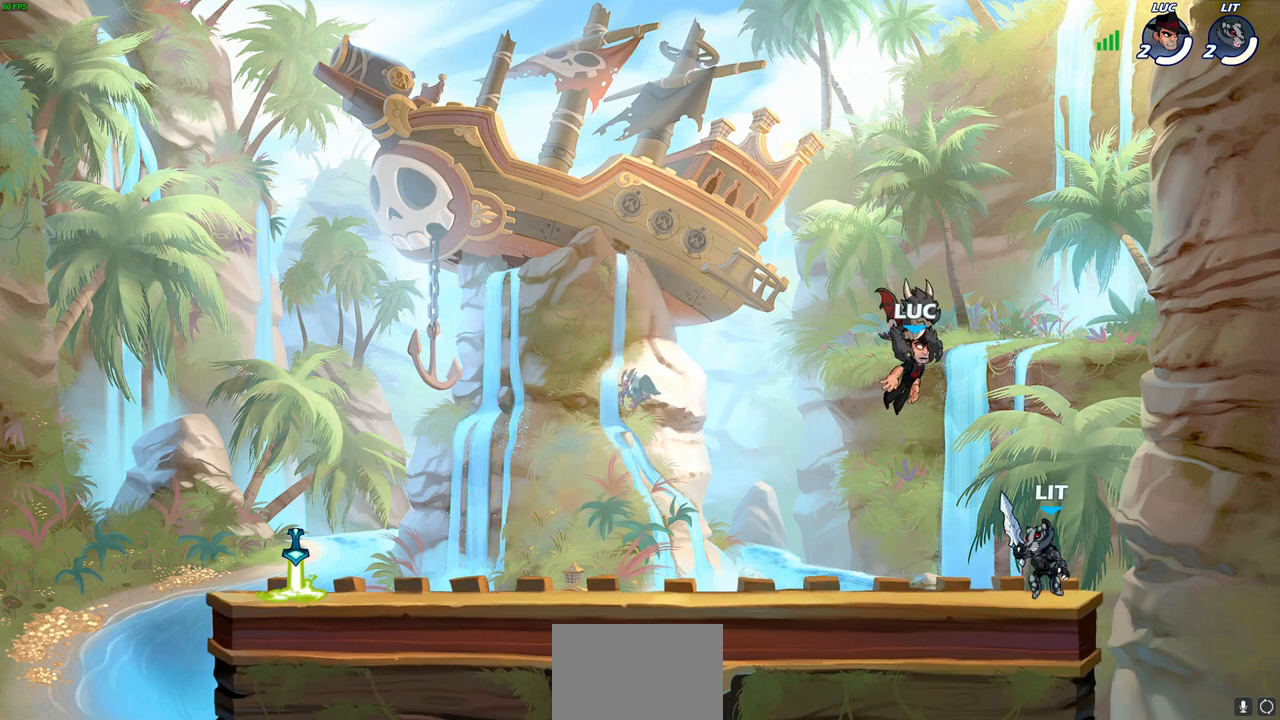
{"buttons": [], "left_stick": "center", "right_stick": "center", "events": []}
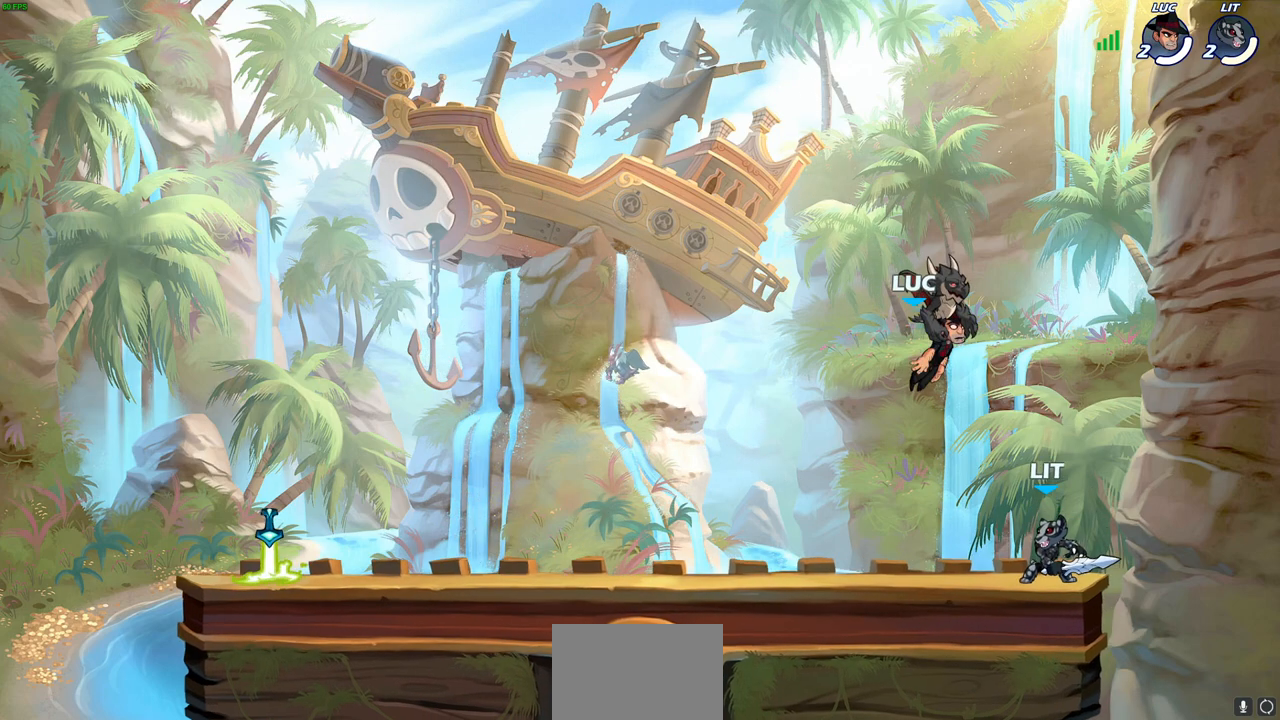
{"buttons": [], "left_stick": "left", "right_stick": "center", "events": [[283, "left_stick", "left"]]}
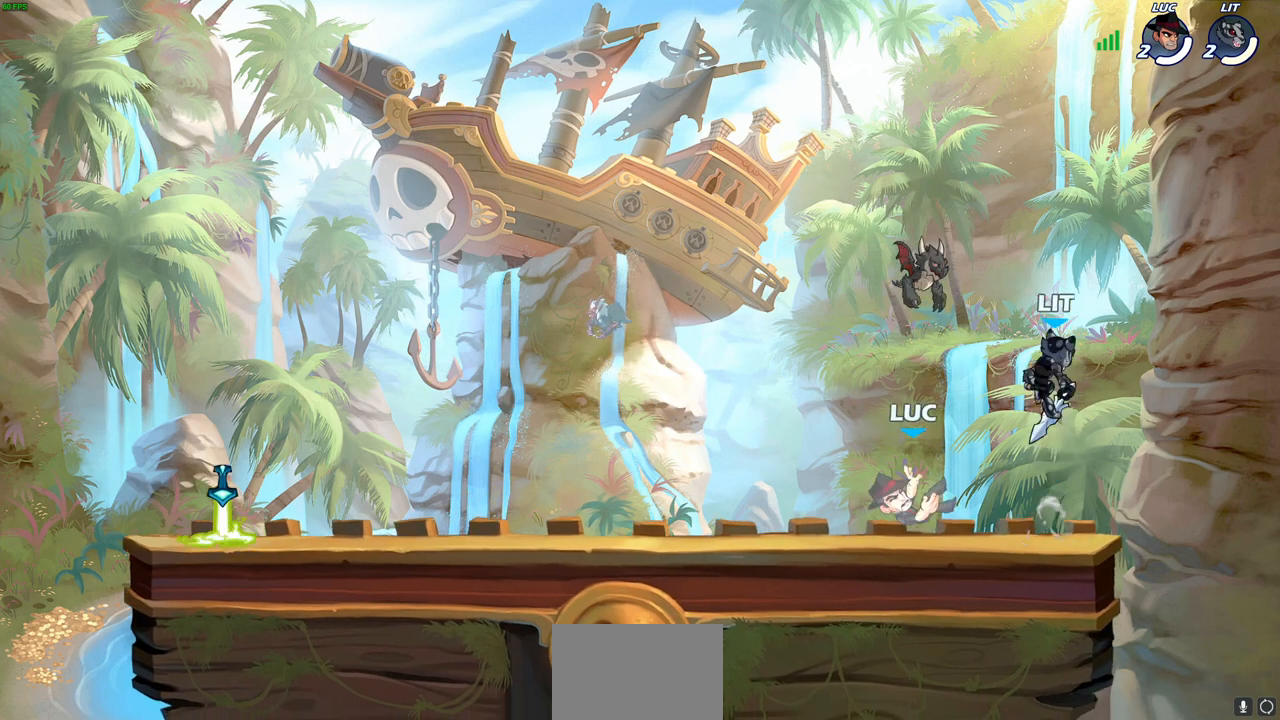
{"buttons": [], "left_stick": "down-left", "right_stick": "center", "events": [[67, "left_stick", "up-left"], [167, "R2", "down"], [200, "CROSS", "down"], [250, "left_stick", "down-left"], [317, "CROSS", "up"], [333, "R2", "up"]]}
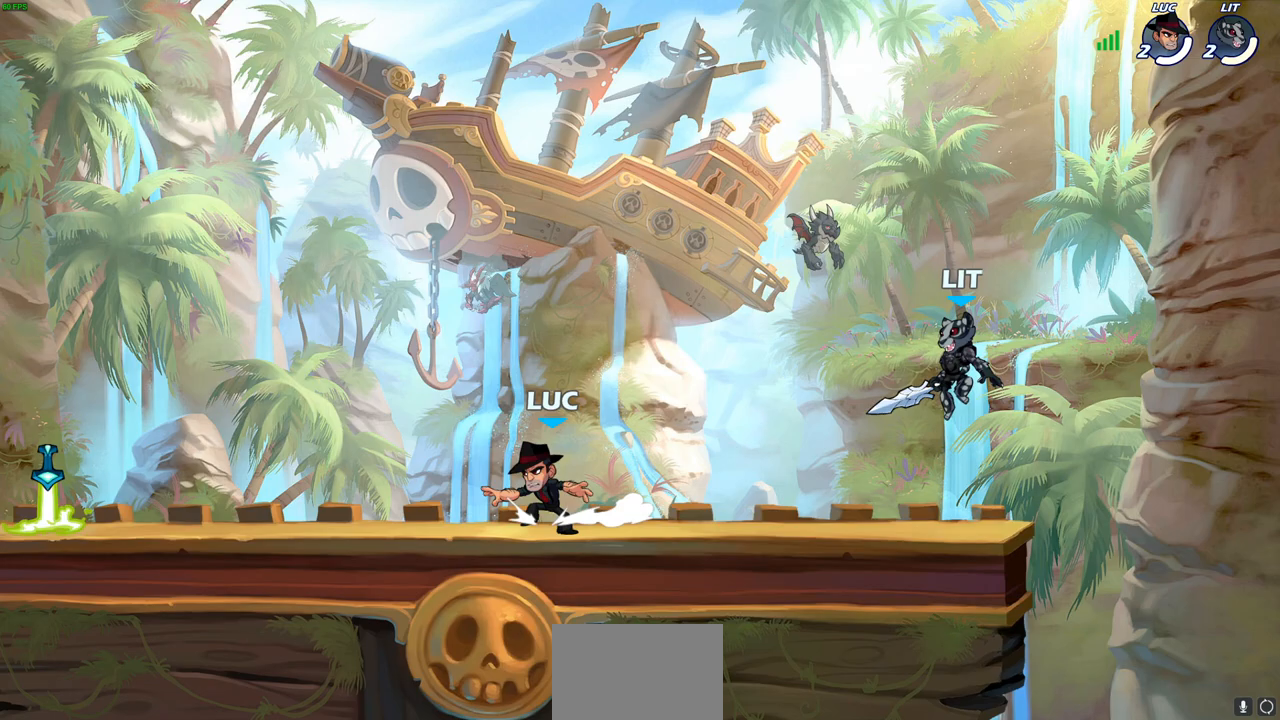
{"buttons": [], "left_stick": "left", "right_stick": "center", "events": [[33, "left_stick", "left"], [67, "R1", "down"], [67, "R2", "down"], [117, "CROSS", "down"], [200, "CROSS", "up"], [200, "R1", "up"], [200, "R2", "up"], [217, "left_stick", "down-left"], [450, "left_stick", "left"]]}
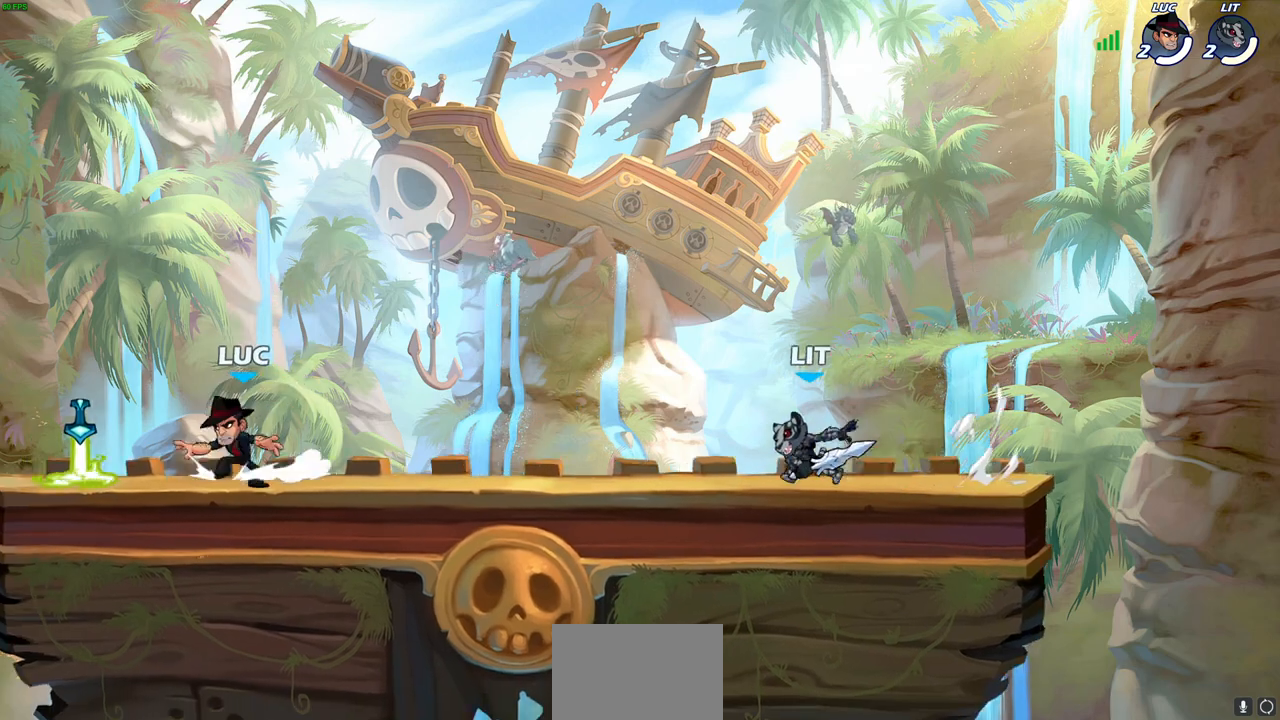
{"buttons": [], "left_stick": "down-right", "right_stick": "center"}
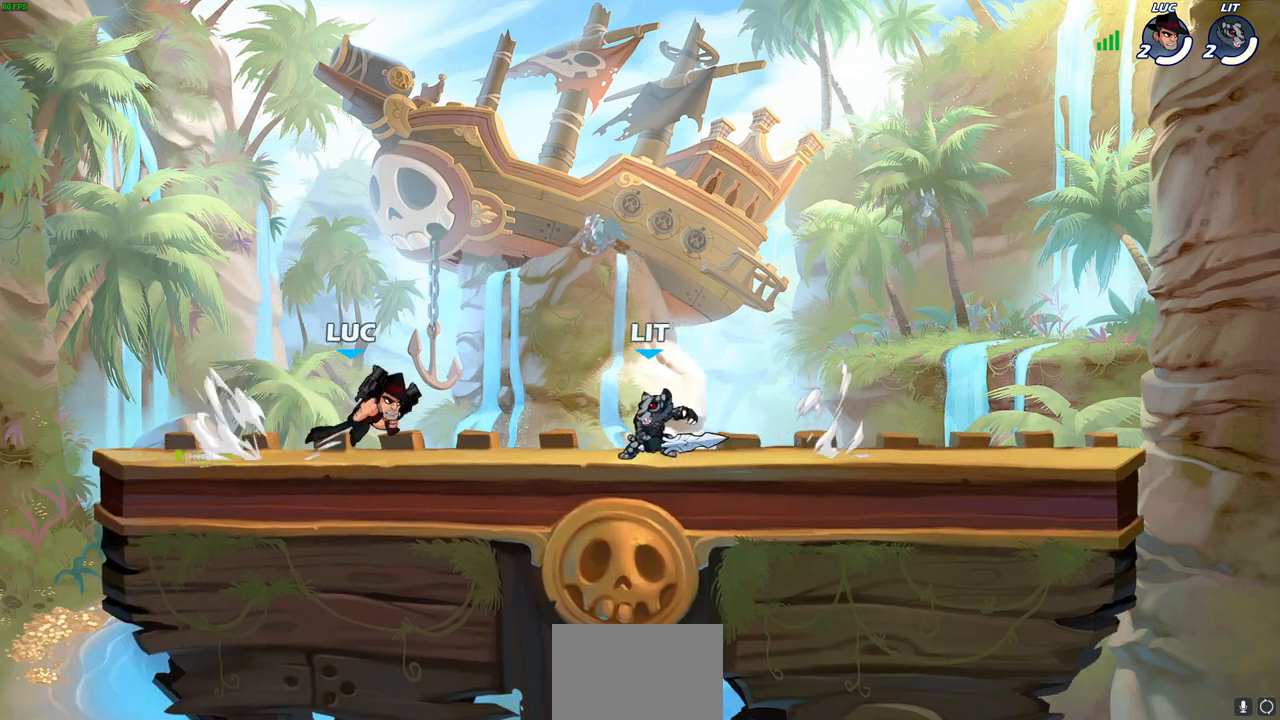
{"buttons": ["R1", "R2"], "left_stick": "right", "right_stick": "center", "events": [[33, "left_stick", "down"], [83, "left_stick", "down-left"], [183, "R1", "down"], [183, "R2", "down"], [233, "left_stick", "up-left"], [283, "left_stick", "right"], [317, "R1", "up"], [317, "R2", "up"], [383, "R2", "down"], [417, "R1", "down"]]}
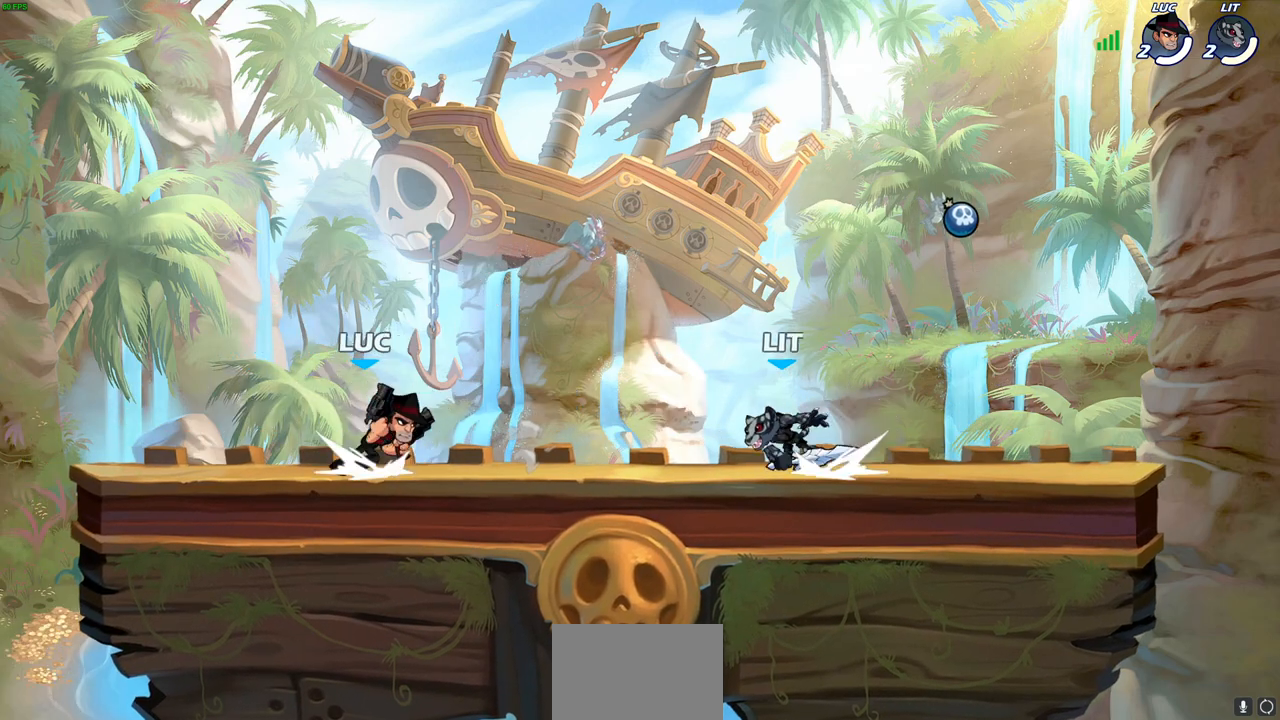
{"buttons": [], "left_stick": "center", "right_stick": "center", "events": [[17, "R1", "up"], [17, "R2", "up"], [50, "left_stick", "down"], [67, "SQUARE", "down"], [183, "SQUARE", "up"], [183, "left_stick", "center"]]}
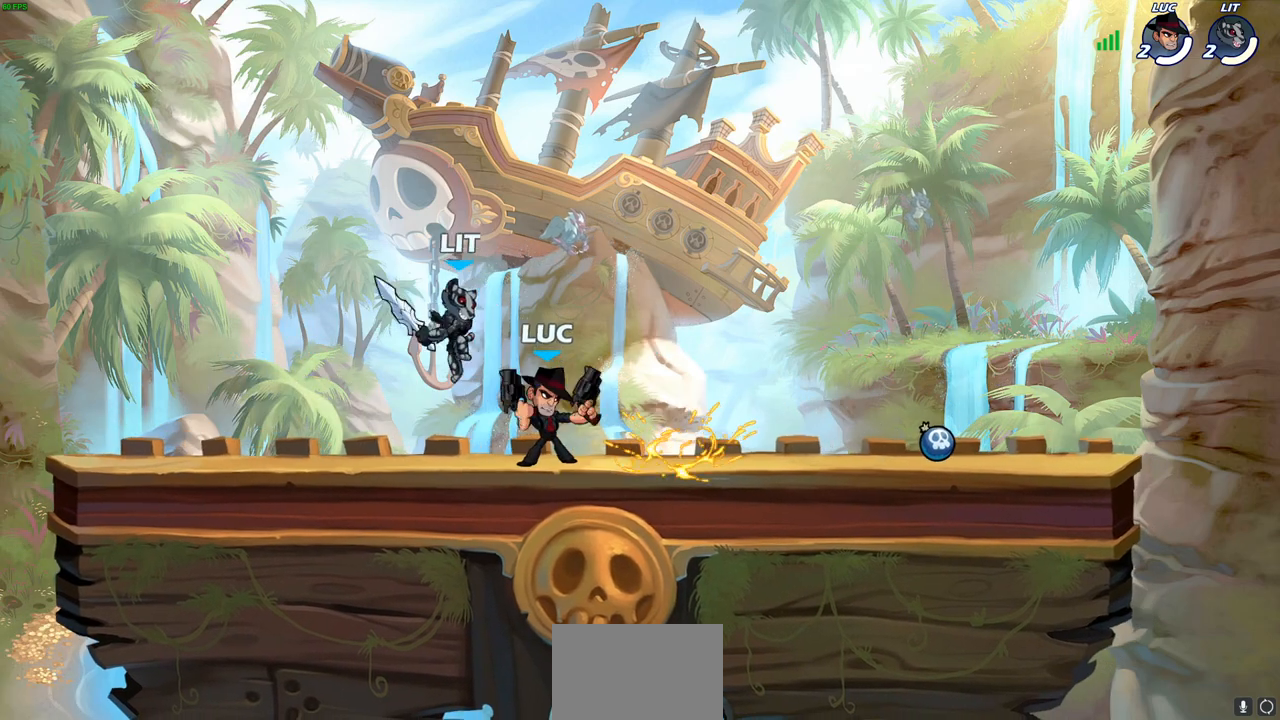
{"buttons": ["CROSS", "R1", "R2"], "left_stick": "up-right", "right_stick": "center", "events": [[150, "left_stick", "up-left"], [217, "CROSS", "down"], [283, "left_stick", "up-right"], [350, "CROSS", "up"], [450, "CROSS", "down"], [500, "R1", "down"], [500, "R2", "down"]]}
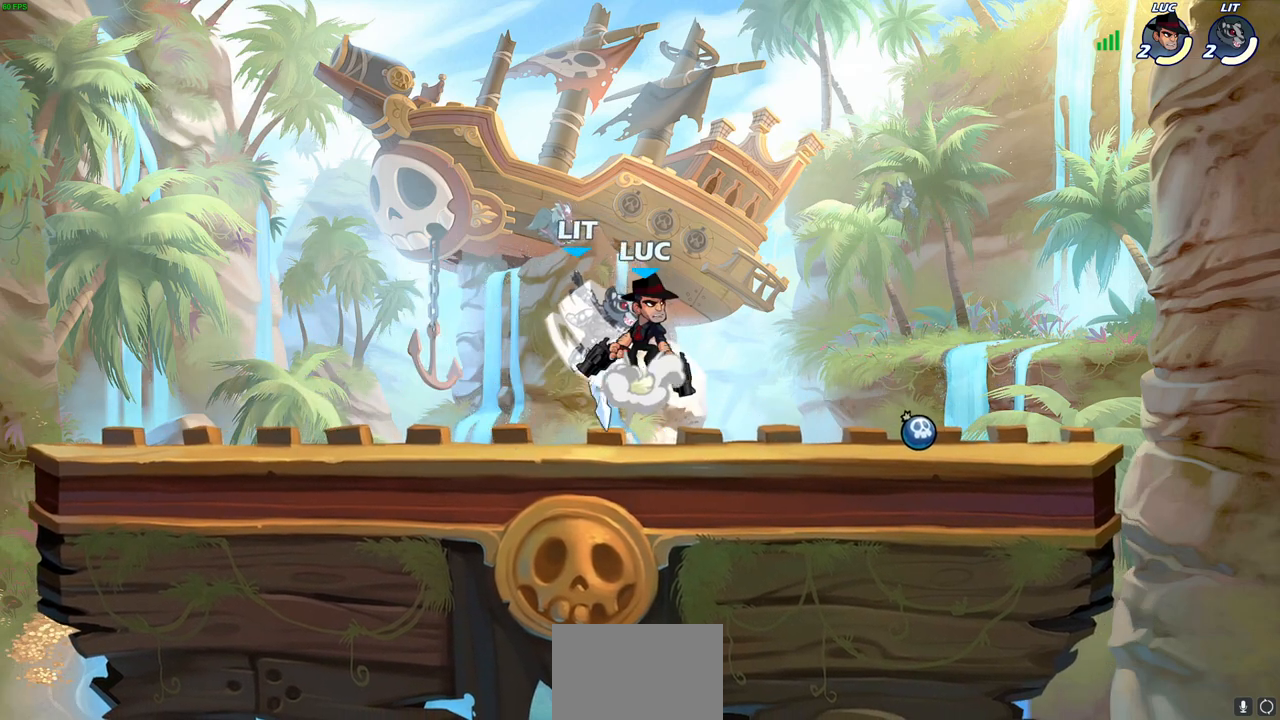
{"buttons": [], "left_stick": "down-left", "right_stick": "center", "events": [[133, "CROSS", "up"], [200, "left_stick", "down-right"], [383, "R1", "up"], [400, "R2", "up"], [483, "left_stick", "down-left"]]}
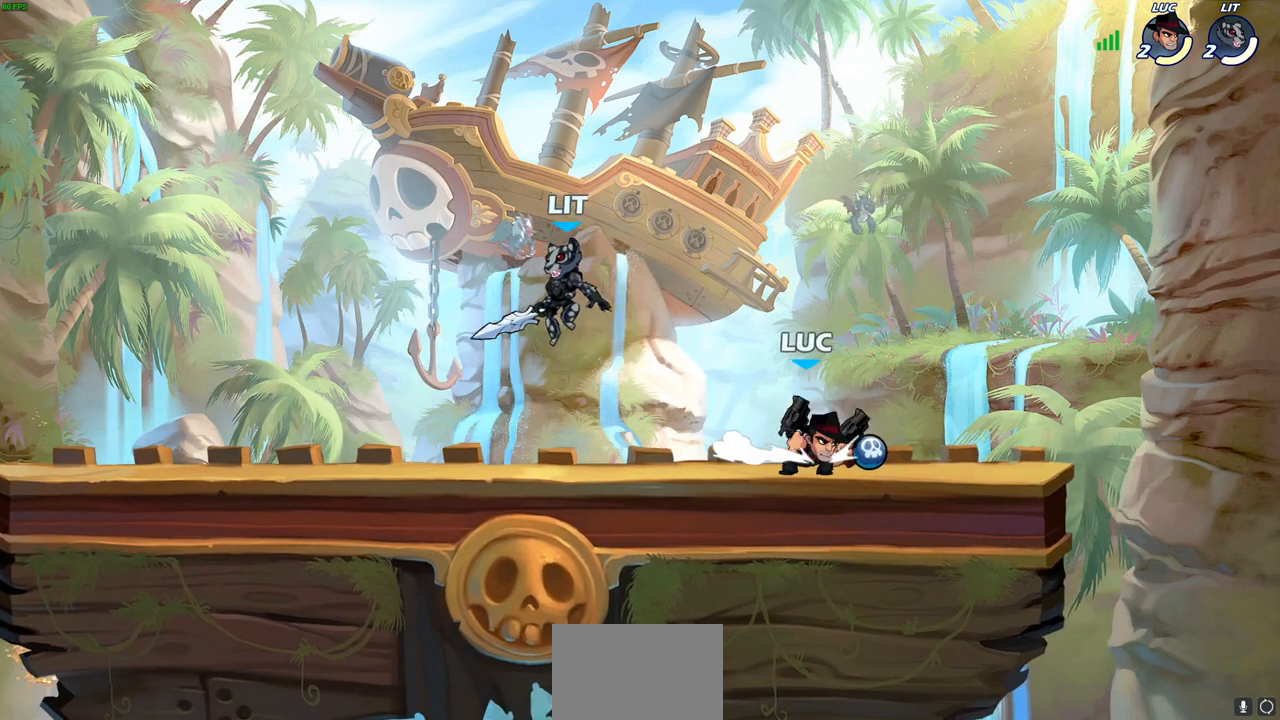
{"buttons": [], "left_stick": "center", "right_stick": "center", "events": [[300, "R1", "down"], [300, "R2", "down"], [317, "SQUARE", "down"], [367, "DPAD_UP", "down"], [383, "R1", "up"], [383, "R2", "up"], [383, "left_stick", "center"], [400, "SQUARE", "up"], [417, "DPAD_UP", "up"]]}
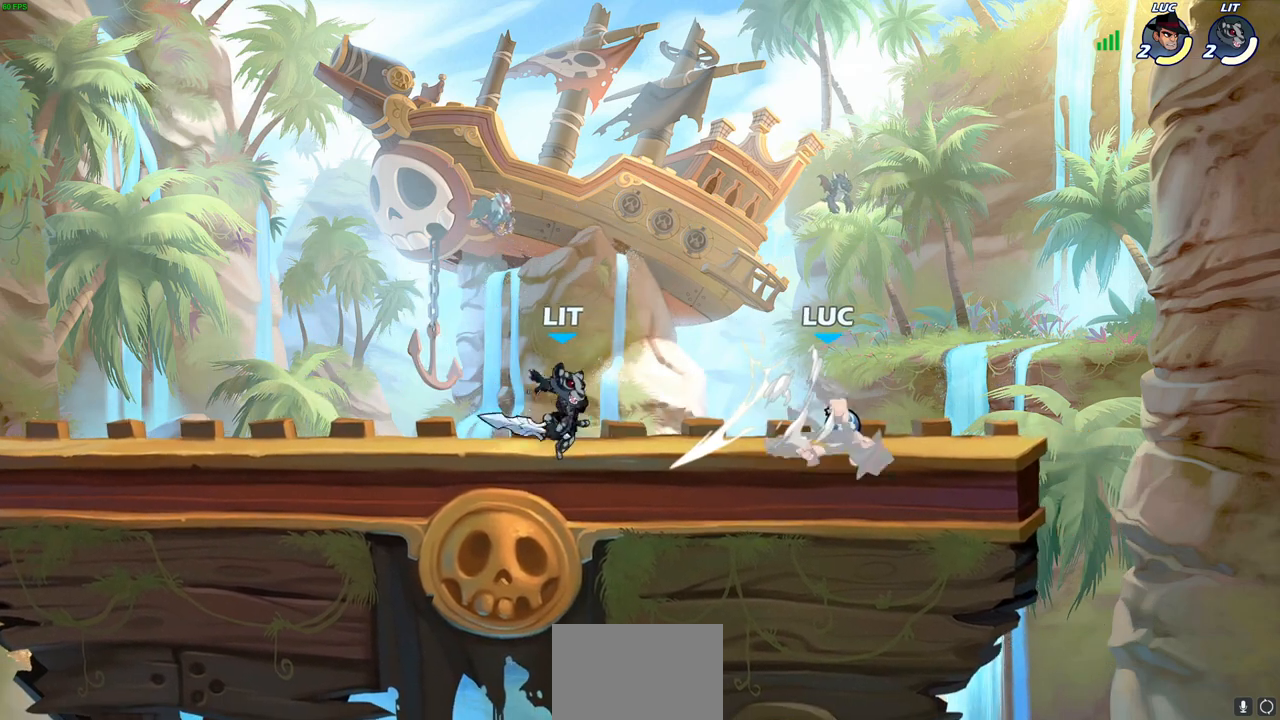
{"buttons": [], "left_stick": "center", "right_stick": "center", "events": [[200, "left_stick", "down"], [267, "SQUARE", "down"], [367, "SQUARE", "up"], [383, "left_stick", "center"]]}
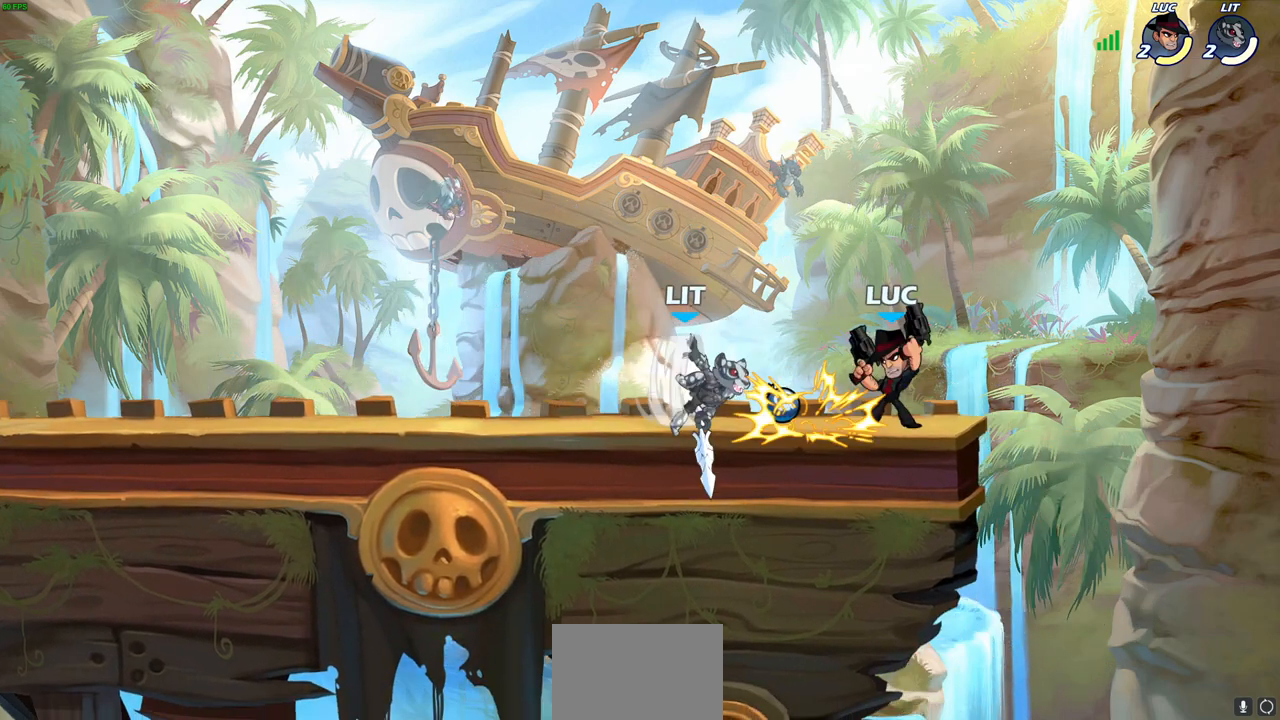
{"buttons": ["SQUARE"], "left_stick": "left", "right_stick": "center", "events": [[400, "left_stick", "left"], [467, "SQUARE", "down"]]}
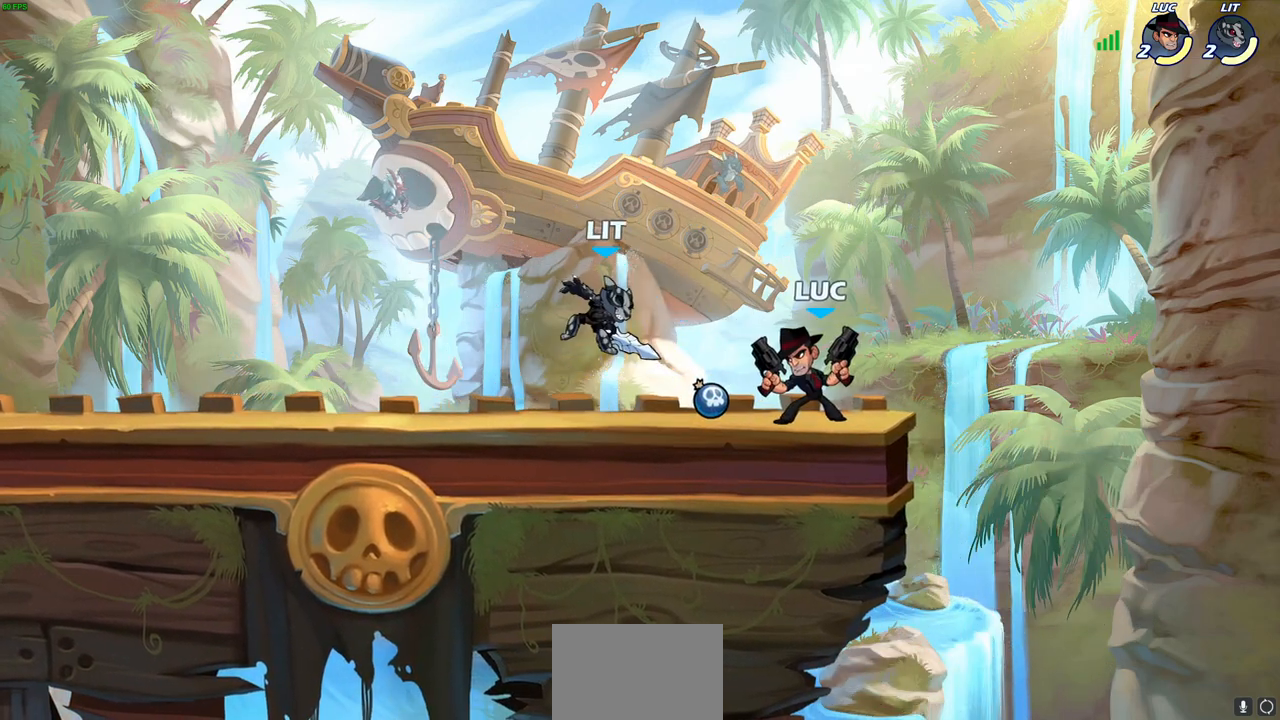
{"buttons": [], "left_stick": "up-left", "right_stick": "center", "events": [[50, "SQUARE", "up"], [50, "left_stick", "center"], [333, "left_stick", "up-left"], [383, "CROSS", "down"], [433, "SQUARE", "down"], [467, "CROSS", "up"], [500, "SQUARE", "up"]]}
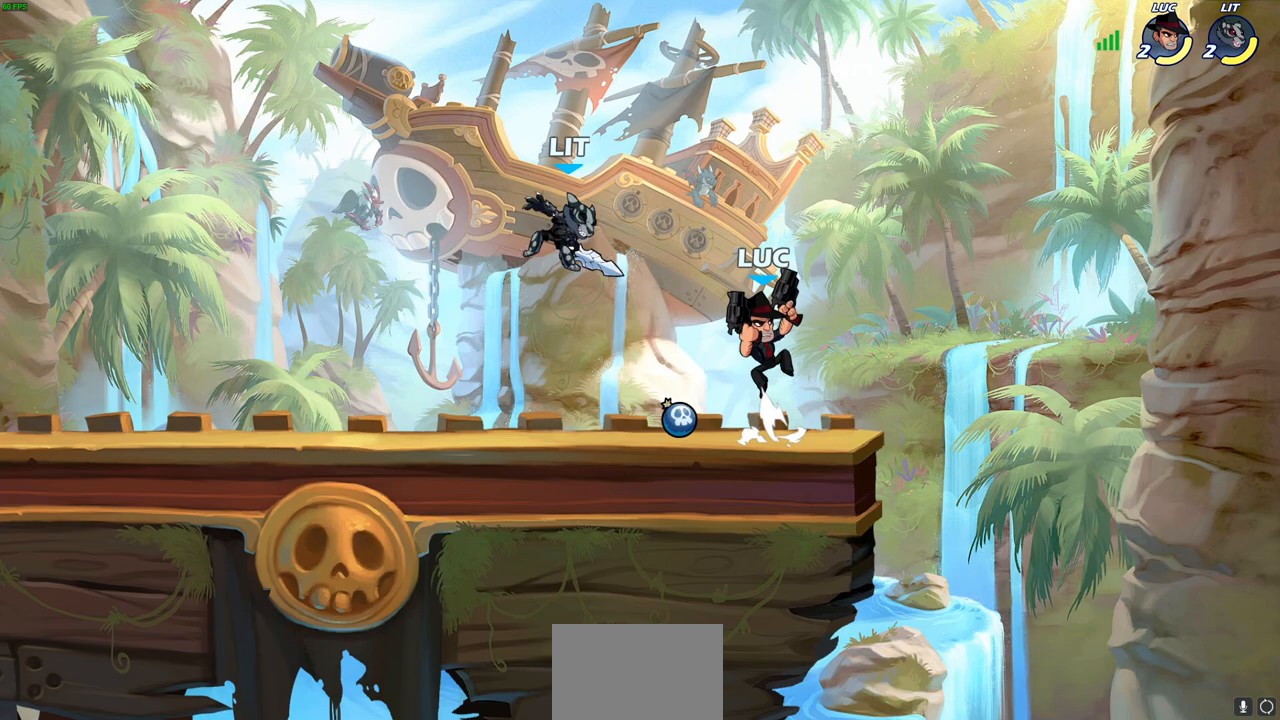
{"buttons": [], "left_stick": "center", "right_stick": "center", "events": [[33, "left_stick", "up-right"], [183, "left_stick", "center"]]}
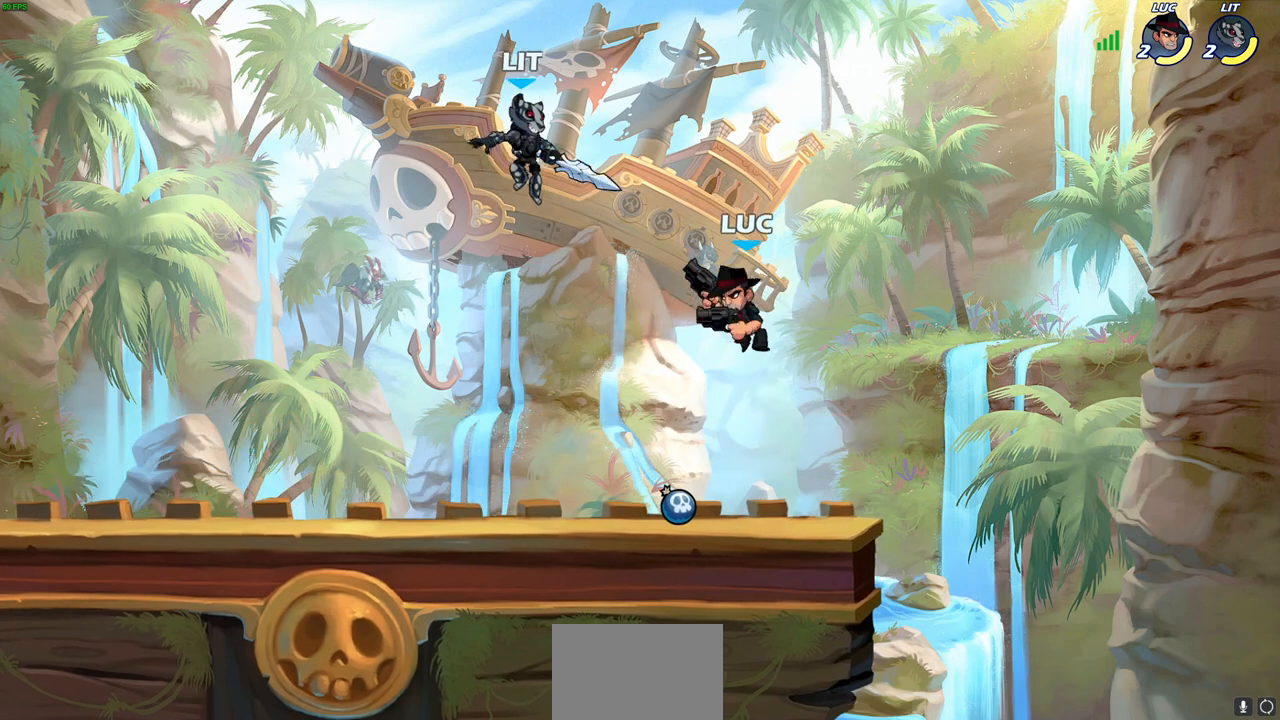
{"buttons": [], "left_stick": "center", "right_stick": "center", "events": [[200, "R1", "down"], [200, "R2", "down"], [250, "left_stick", "down"], [283, "SQUARE", "down"], [367, "R1", "up"], [367, "R2", "up"], [400, "SQUARE", "up"], [417, "left_stick", "center"]]}
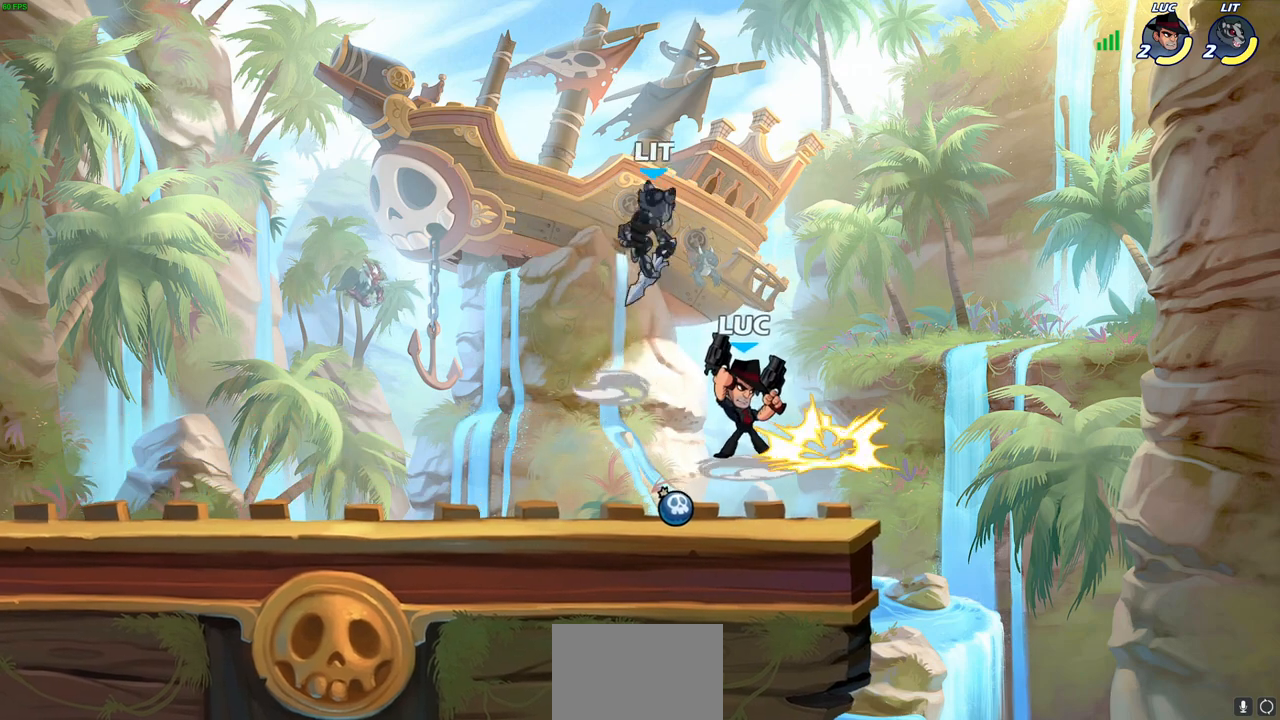
{"buttons": [], "left_stick": "up-left", "right_stick": "center", "events": [[300, "left_stick", "left"], [417, "left_stick", "up-left"]]}
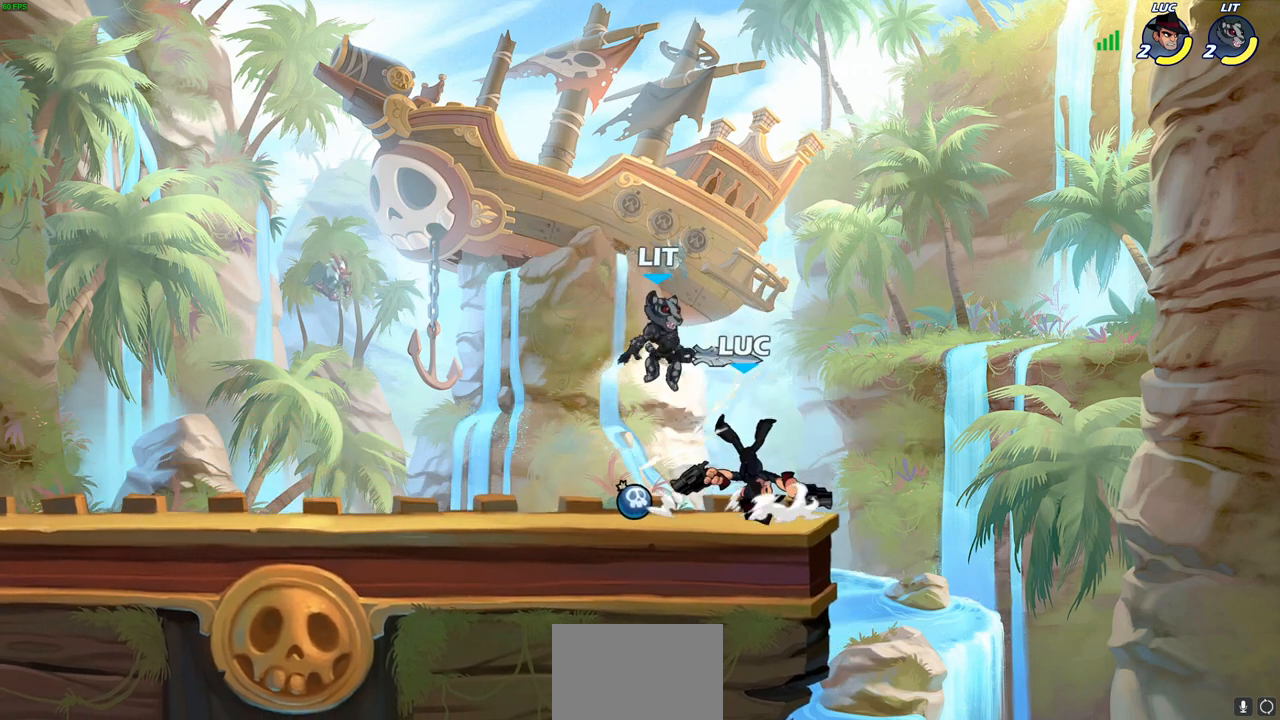
{"buttons": [], "left_stick": "right", "right_stick": "center", "events": [[83, "CROSS", "down"], [167, "left_stick", "up-right"], [200, "CROSS", "up"], [217, "left_stick", "up"], [250, "R1", "down"], [250, "R2", "down"], [483, "R1", "up"], [483, "R2", "up"], [500, "left_stick", "right"]]}
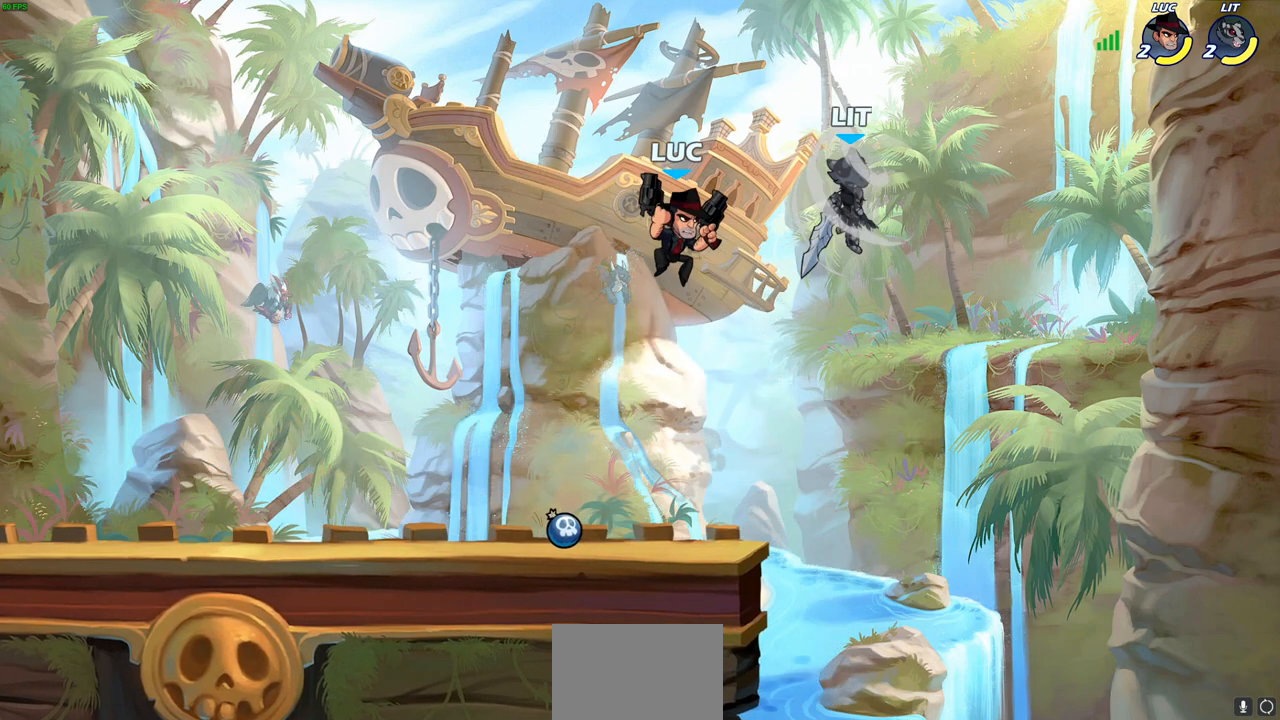
{"buttons": [], "left_stick": "up-left", "right_stick": "center", "events": [[17, "left_stick", "up"], [33, "left_stick", "left"], [83, "left_stick", "right"], [167, "left_stick", "up-right"], [200, "CIRCLE", "down"], [300, "CIRCLE", "up"], [317, "left_stick", "up-left"]]}
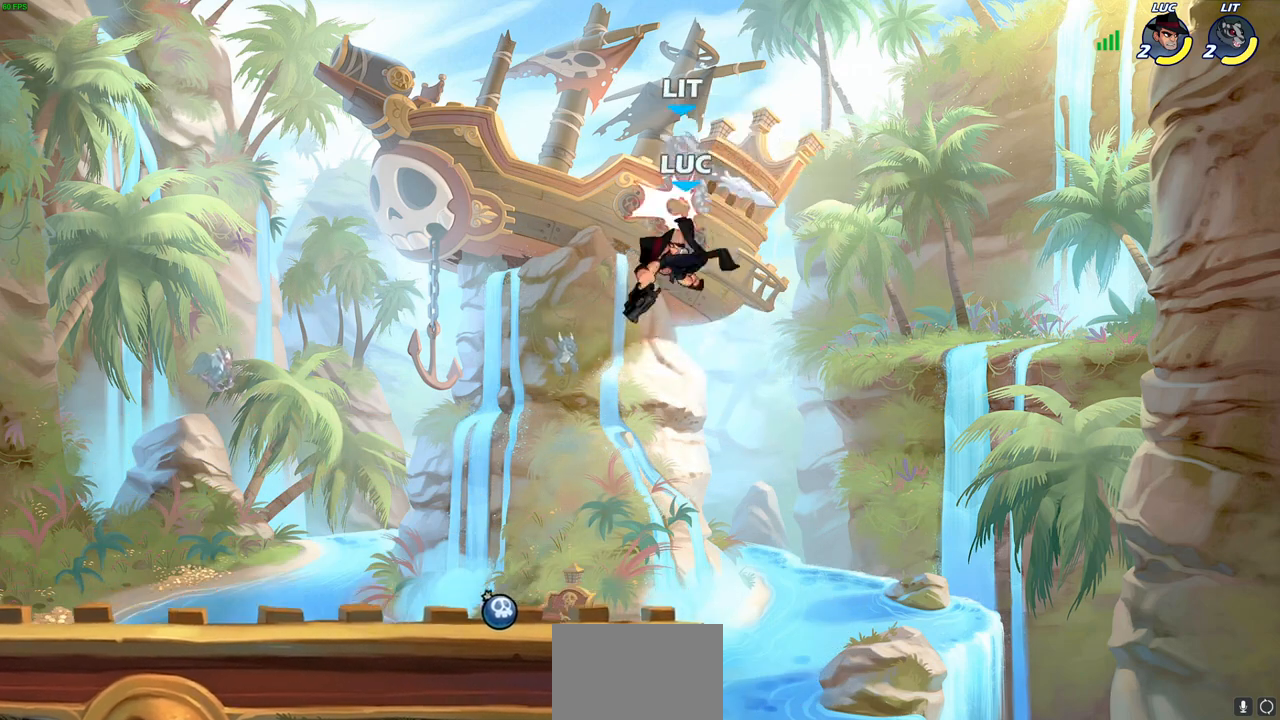
{"buttons": [], "left_stick": "center", "right_stick": "center", "events": [[217, "left_stick", "up-right"], [417, "left_stick", "center"]]}
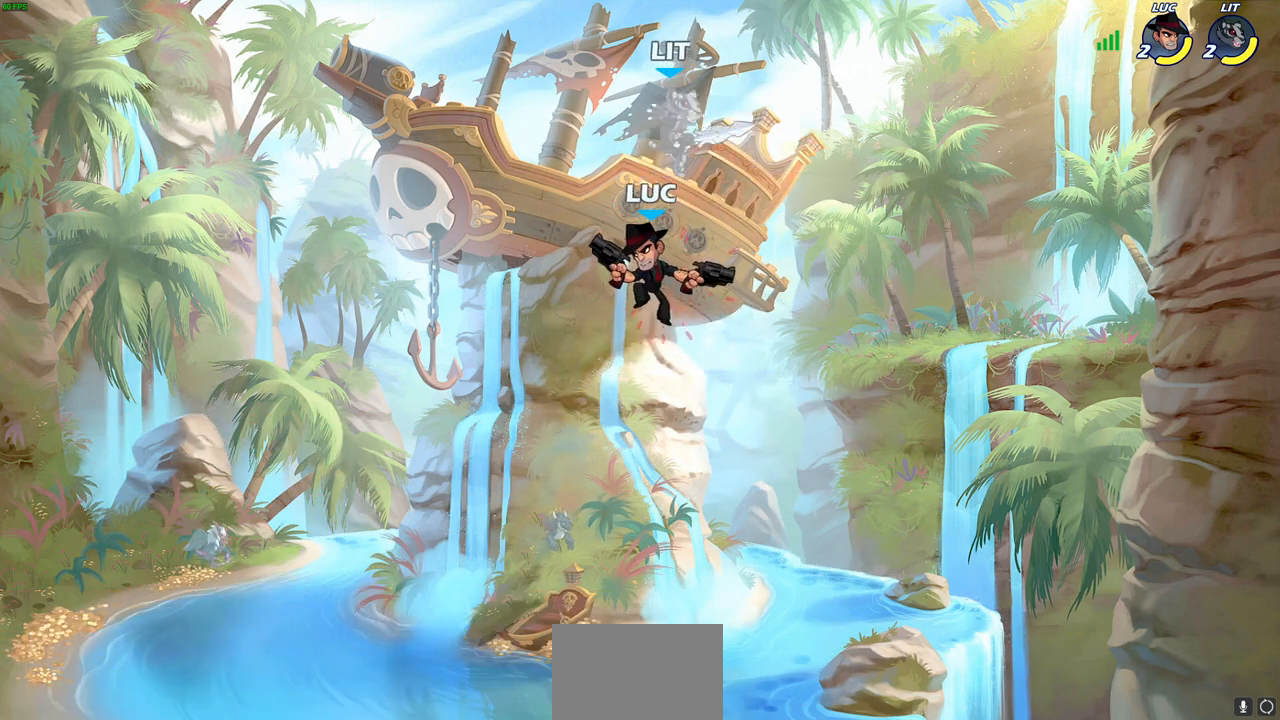
{"buttons": ["SQUARE", "R2"], "left_stick": "up", "right_stick": "center", "events": [[17, "left_stick", "up-left"], [133, "left_stick", "up"], [333, "R2", "down"], [467, "SQUARE", "down"]]}
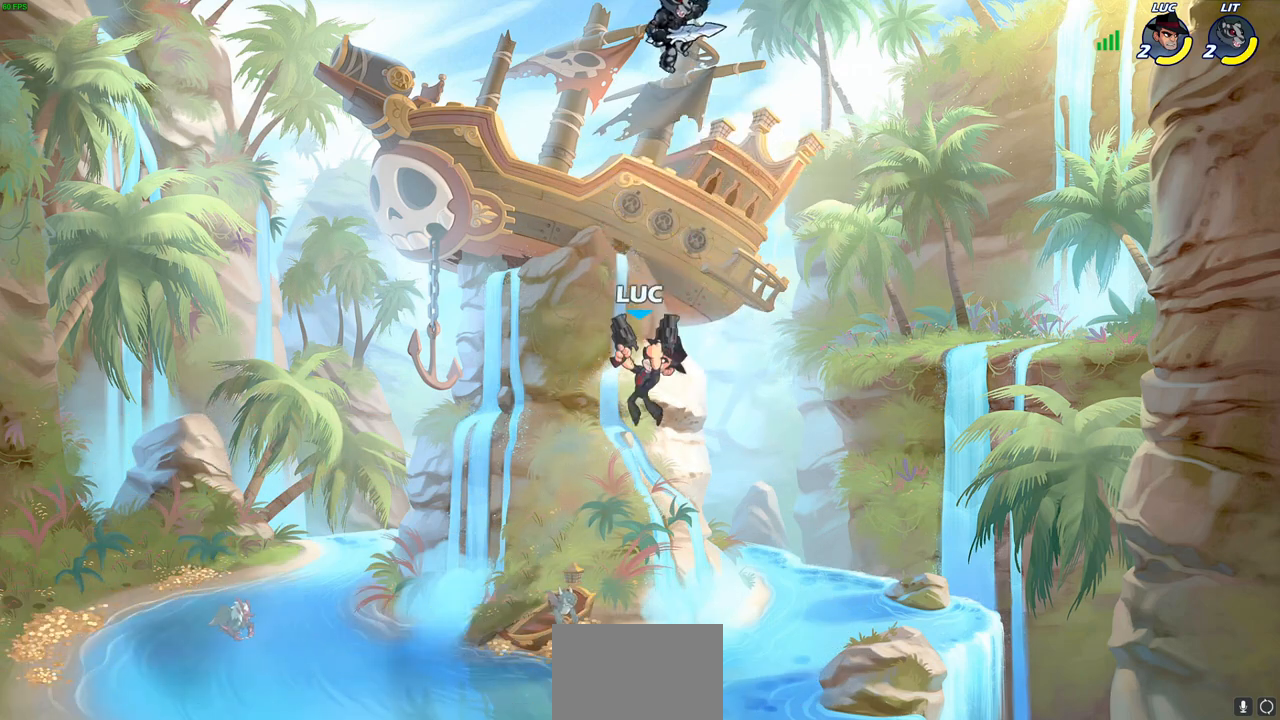
{"buttons": [], "left_stick": "down-right", "right_stick": "center", "events": [[17, "left_stick", "center"], [33, "R2", "up"], [117, "SQUARE", "up"], [467, "left_stick", "down-right"]]}
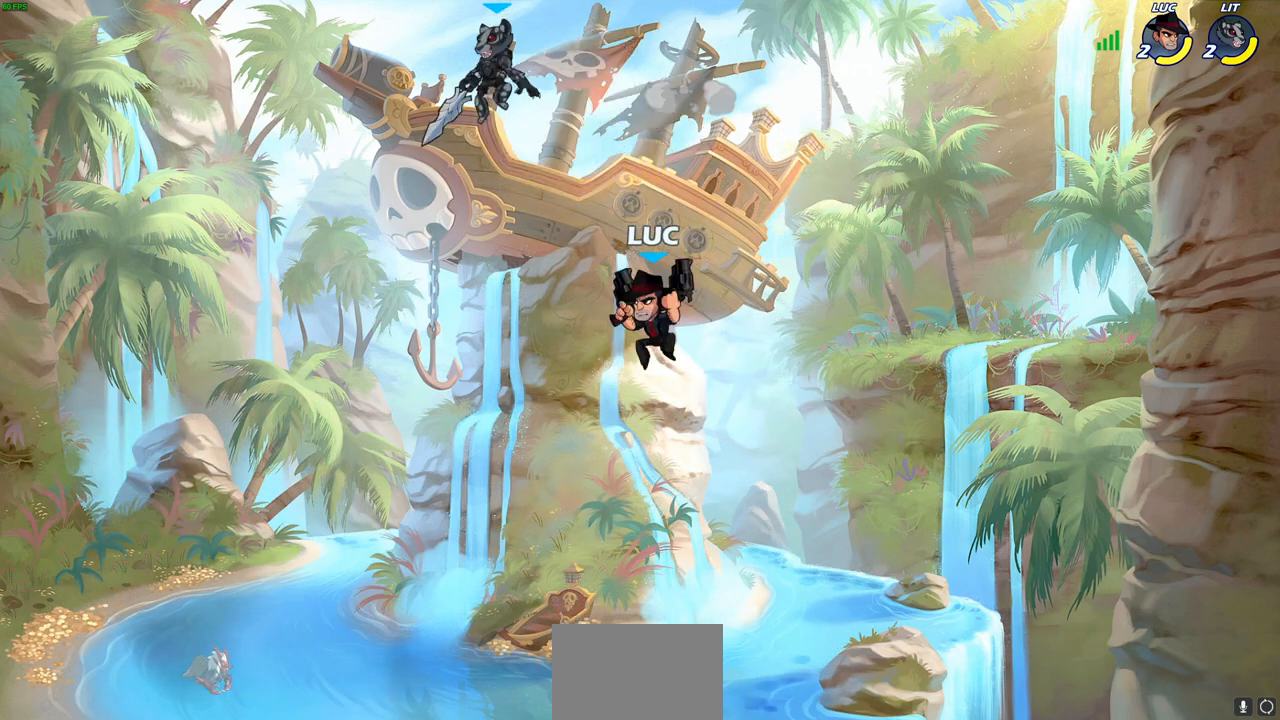
{"buttons": [], "left_stick": "down-left", "right_stick": "center", "events": [[100, "left_stick", "down-left"]]}